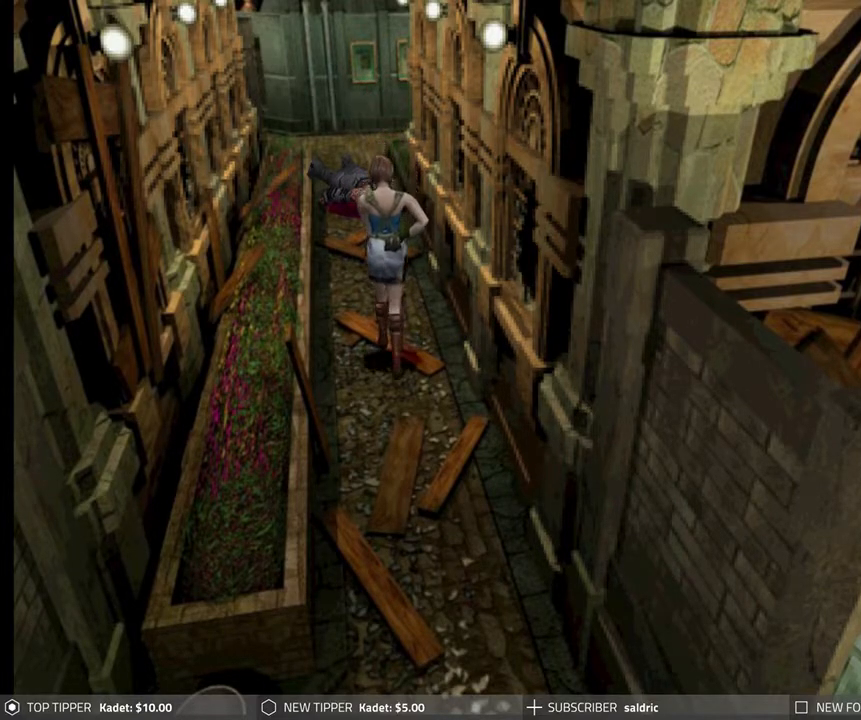
Gameplay with a controller (PlayStation layout); each line is a JSON object with the inputs held at the frame after it. "events" lists button and stick changes between this image and that frame as [ms after this image, input, new state], when the widget could be followed in between. Not read: L1 right_stick.
{"buttons": ["DPAD_DOWN"], "left_stick": "center", "events": []}
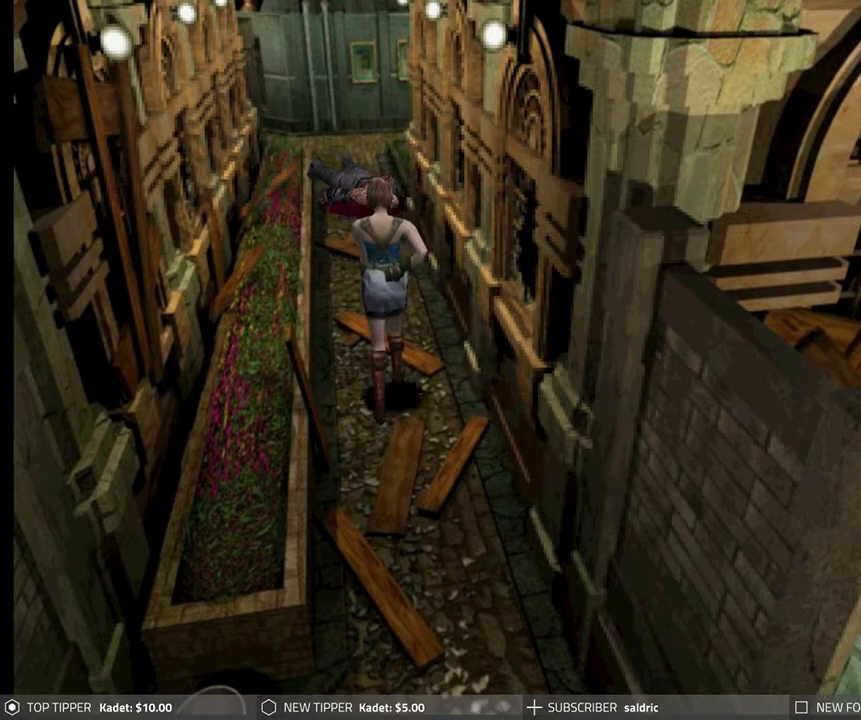
{"buttons": ["DPAD_DOWN"], "left_stick": "center", "events": []}
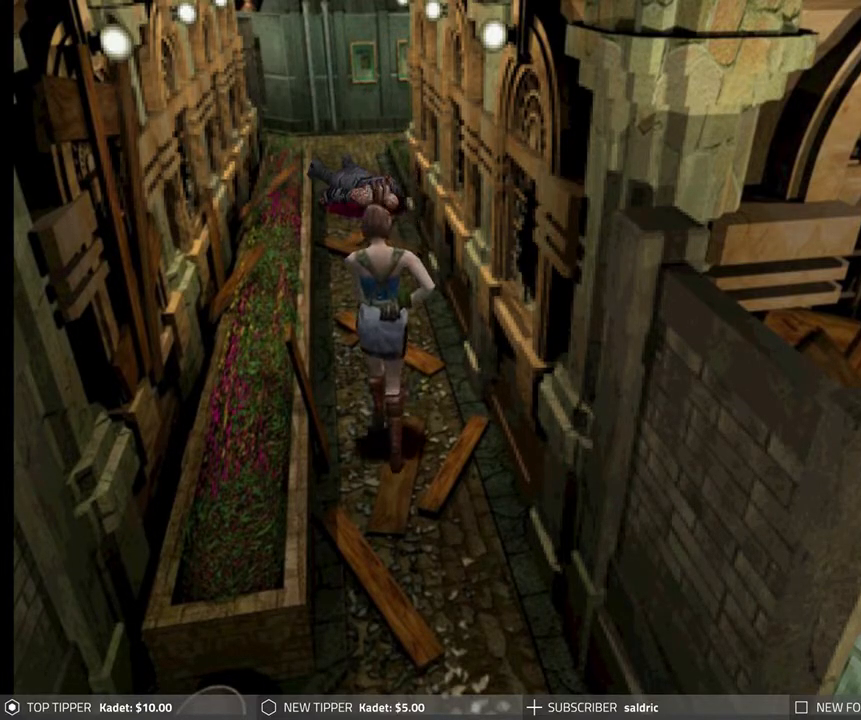
{"buttons": ["DPAD_DOWN"], "left_stick": "center", "events": []}
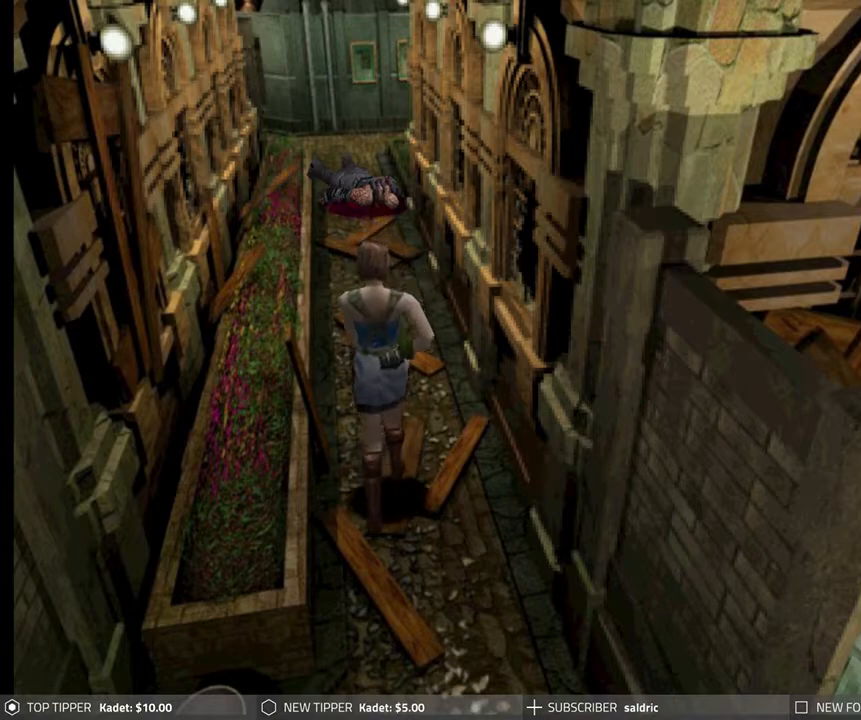
{"buttons": ["DPAD_DOWN"], "left_stick": "center", "events": []}
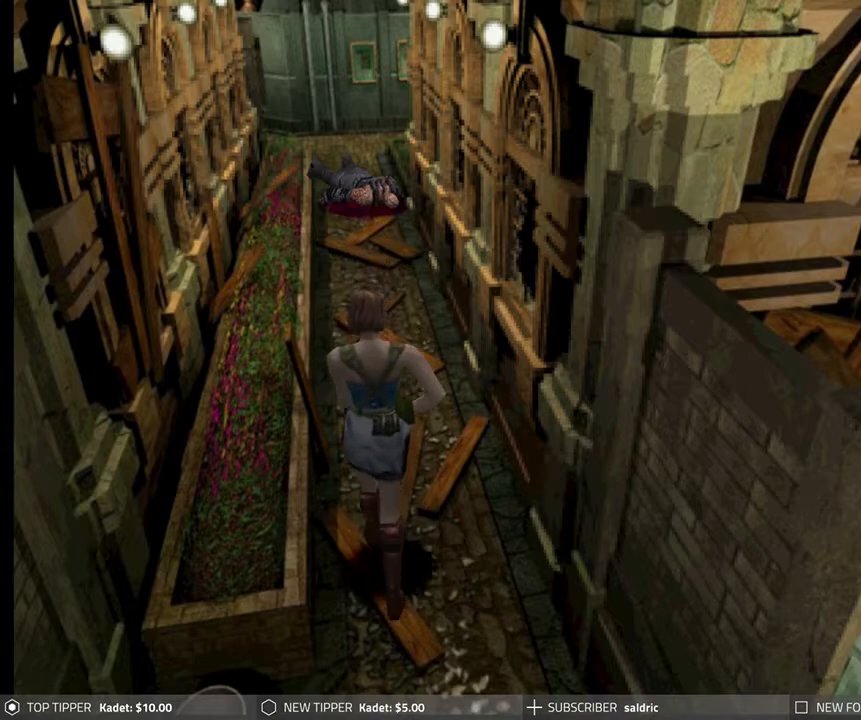
{"buttons": ["DPAD_DOWN"], "left_stick": "center", "events": []}
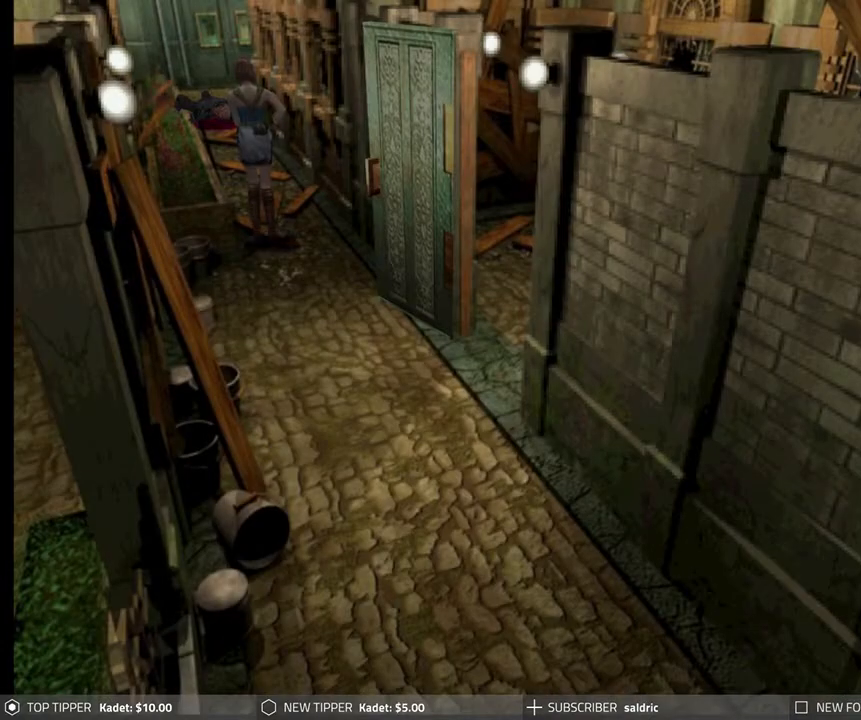
{"buttons": ["DPAD_DOWN"], "left_stick": "center", "events": [[350, "DPAD_LEFT", "down"], [400, "DPAD_LEFT", "up"]]}
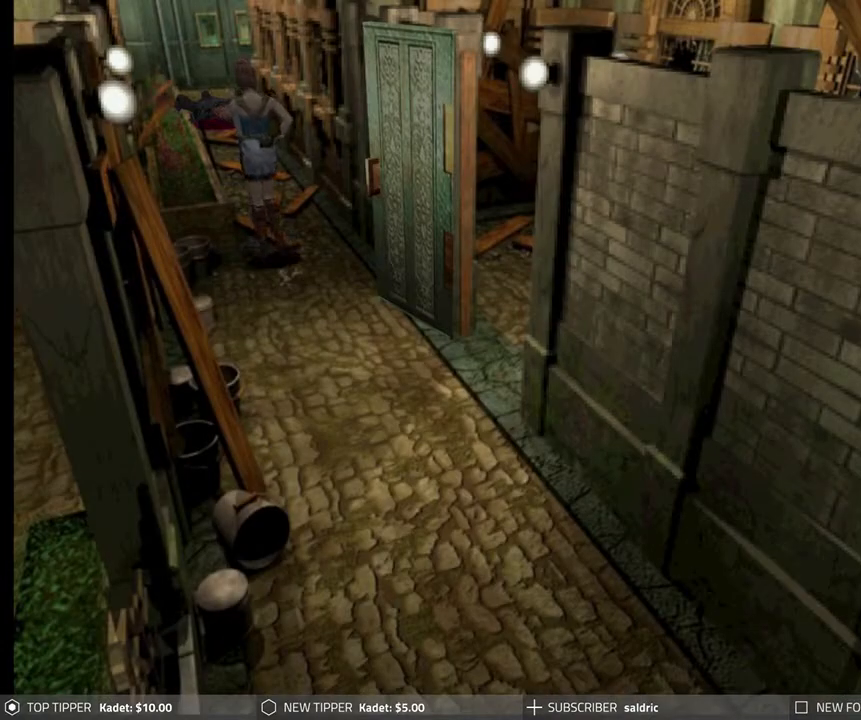
{"buttons": ["DPAD_DOWN"], "left_stick": "center", "events": [[300, "DPAD_LEFT", "down"], [450, "DPAD_LEFT", "up"]]}
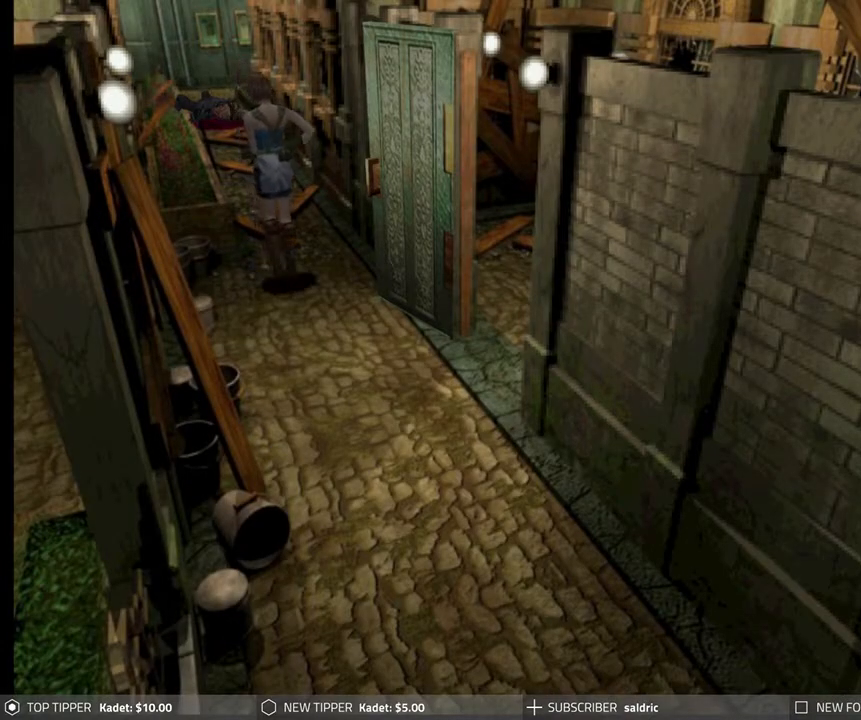
{"buttons": ["DPAD_DOWN"], "left_stick": "center", "events": []}
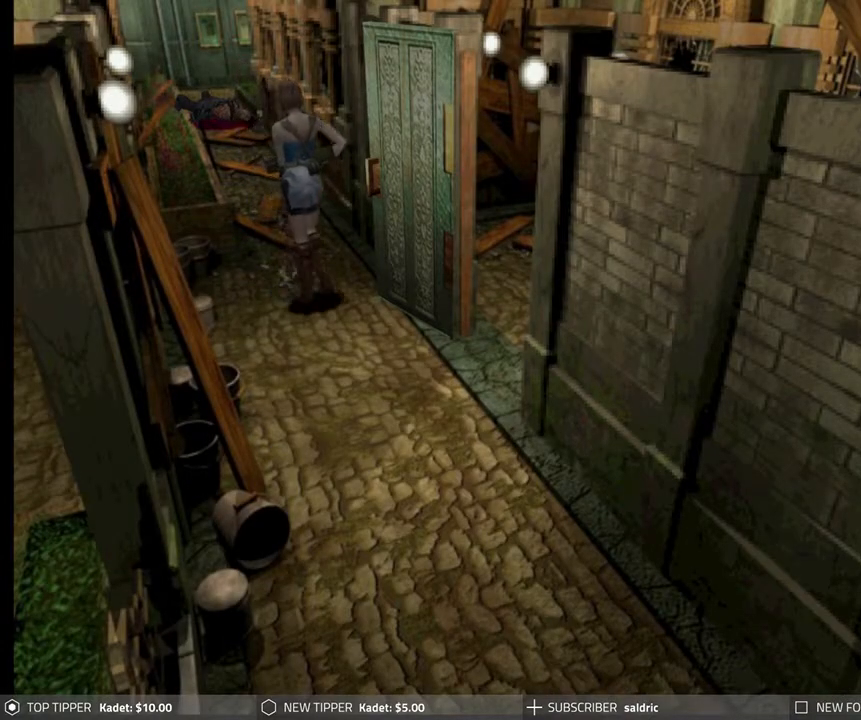
{"buttons": ["DPAD_DOWN"], "left_stick": "center", "events": [[183, "DPAD_RIGHT", "down"], [367, "DPAD_RIGHT", "up"]]}
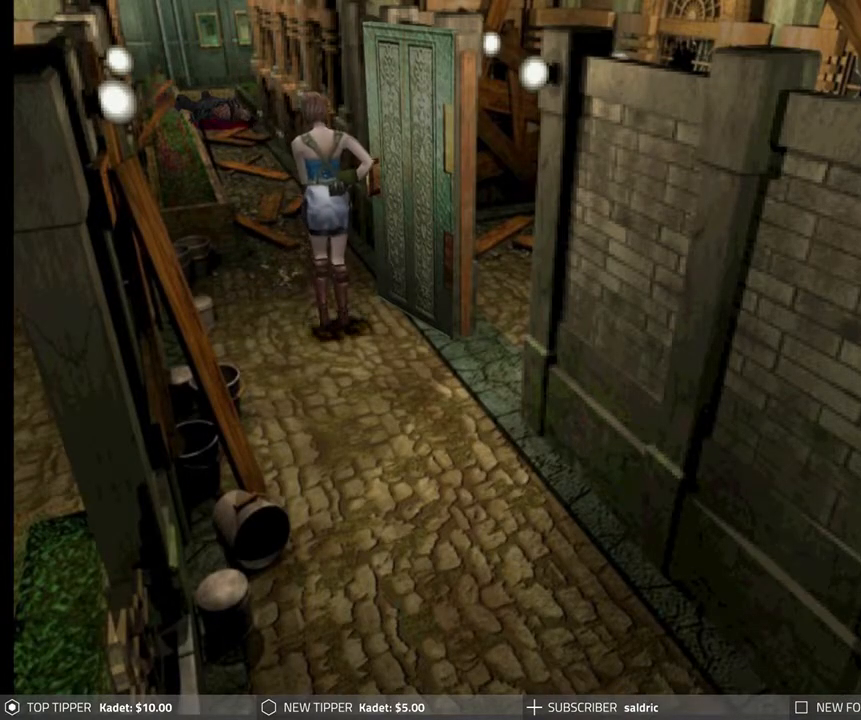
{"buttons": ["DPAD_DOWN"], "left_stick": "center", "events": []}
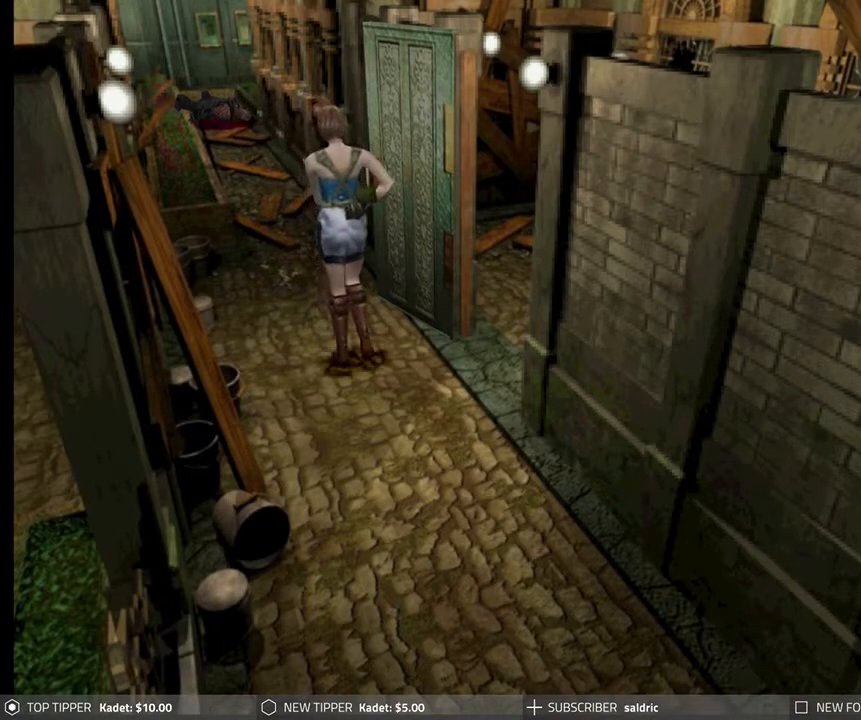
{"buttons": ["DPAD_DOWN"], "left_stick": "center", "events": []}
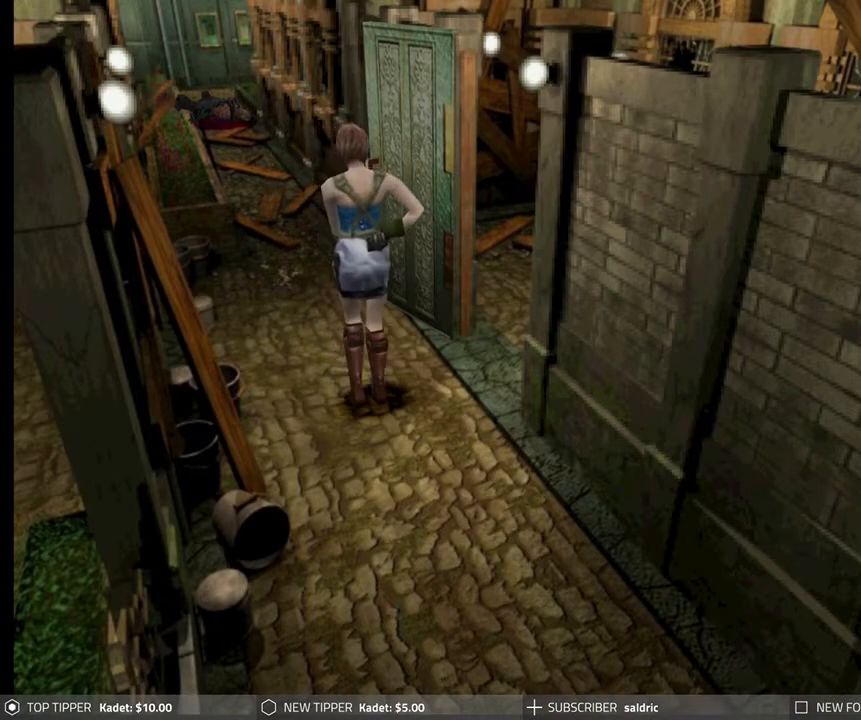
{"buttons": ["DPAD_DOWN"], "left_stick": "center", "events": [[283, "DPAD_LEFT", "down"], [400, "DPAD_LEFT", "up"]]}
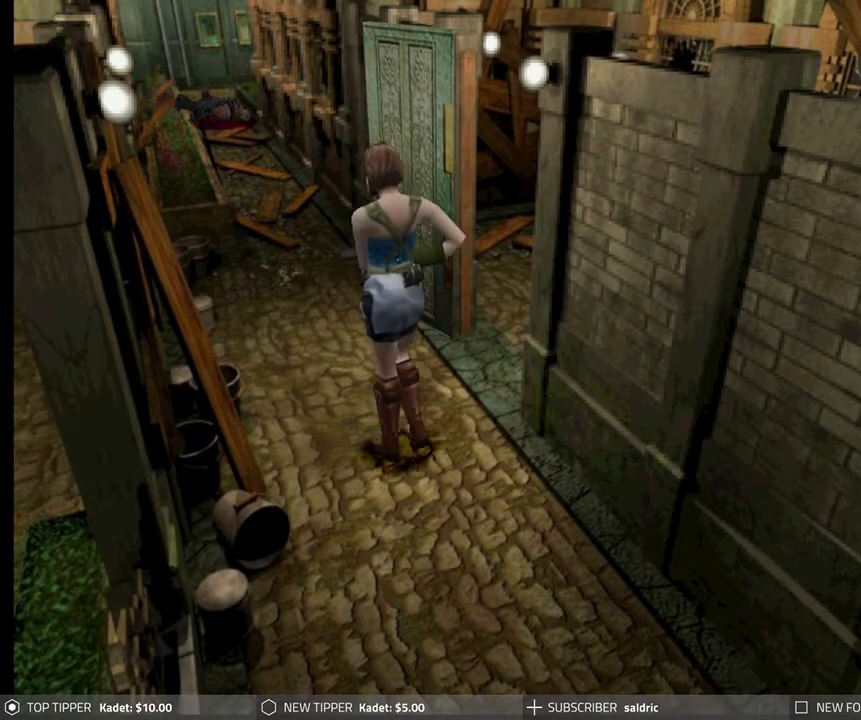
{"buttons": ["DPAD_DOWN"], "left_stick": "center", "events": []}
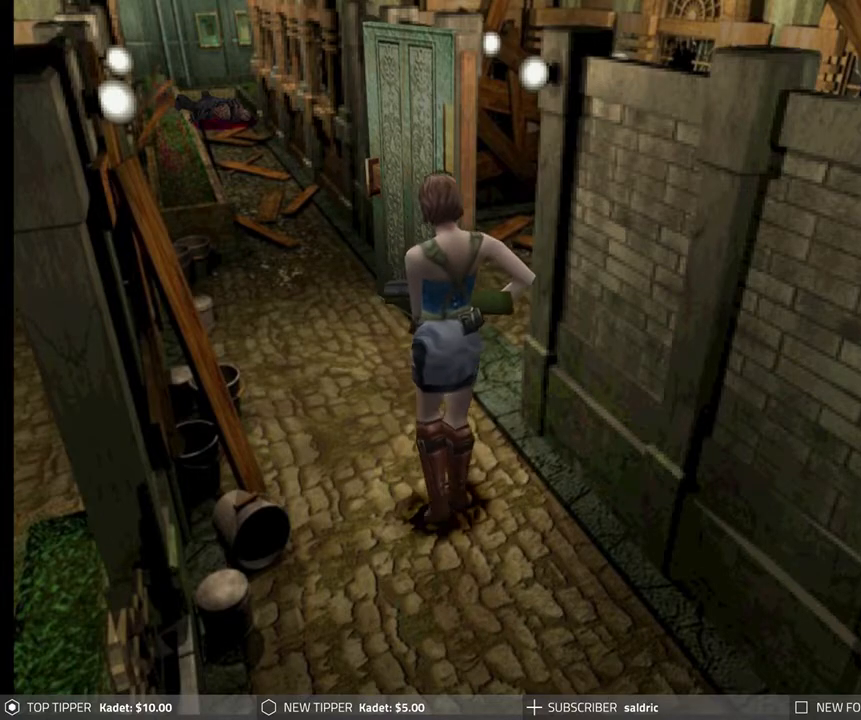
{"buttons": ["DPAD_DOWN"], "left_stick": "center", "events": []}
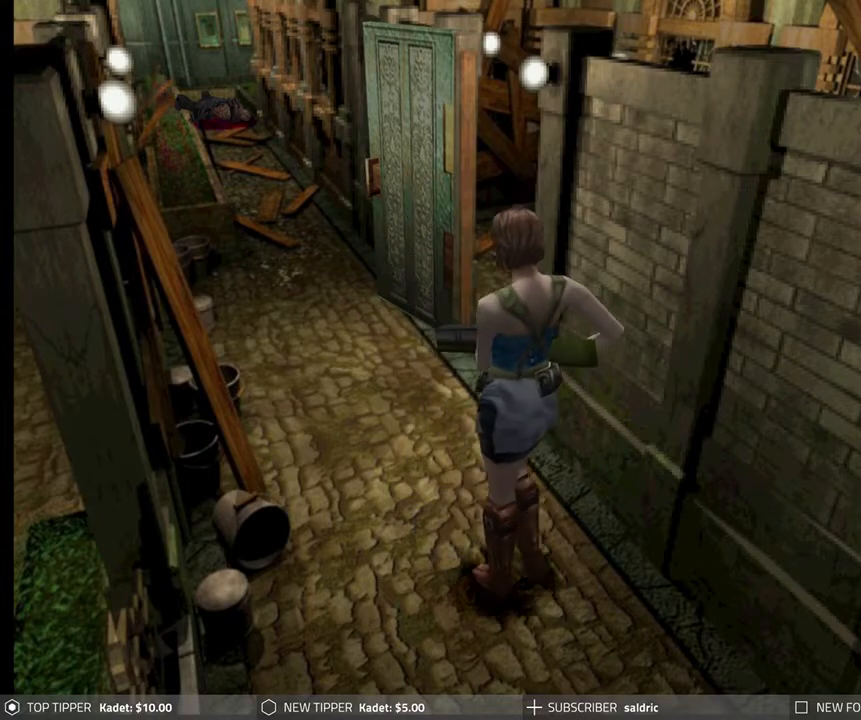
{"buttons": ["DPAD_DOWN"], "left_stick": "center", "events": []}
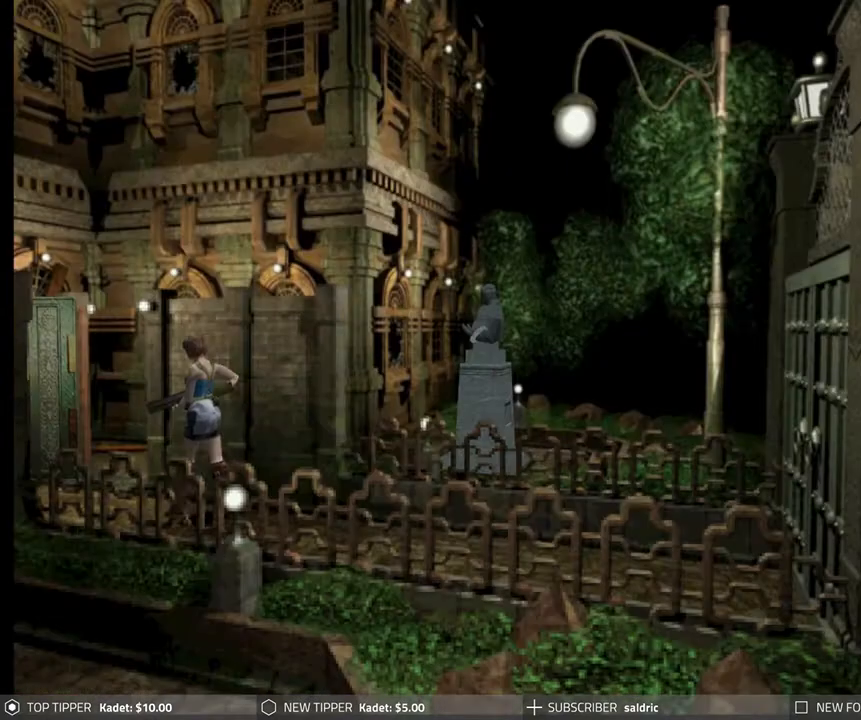
{"buttons": ["DPAD_DOWN"], "left_stick": "center", "events": [[283, "DPAD_RIGHT", "down"], [500, "DPAD_RIGHT", "up"]]}
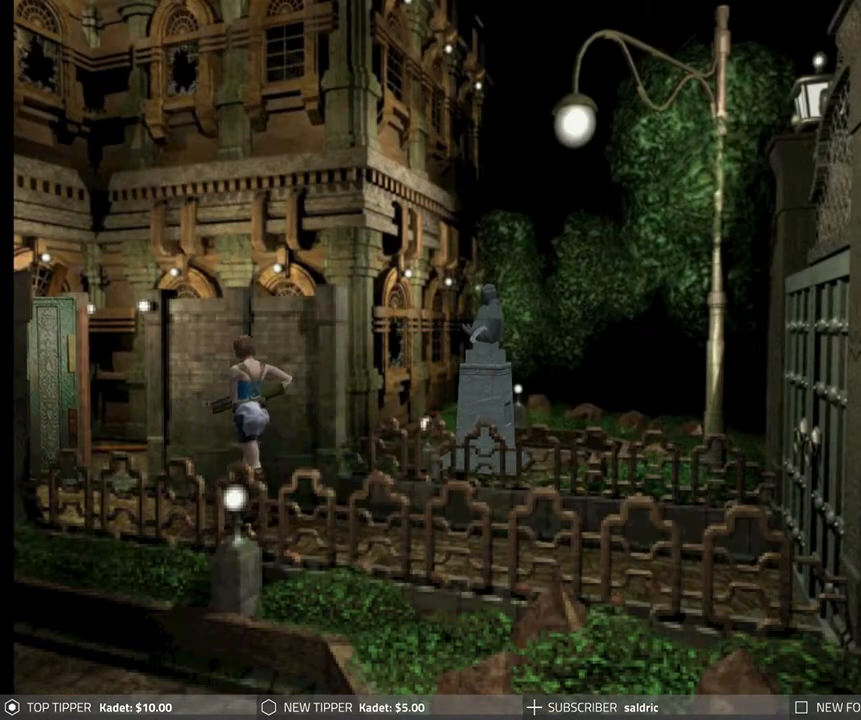
{"buttons": ["DPAD_DOWN"], "left_stick": "center", "events": []}
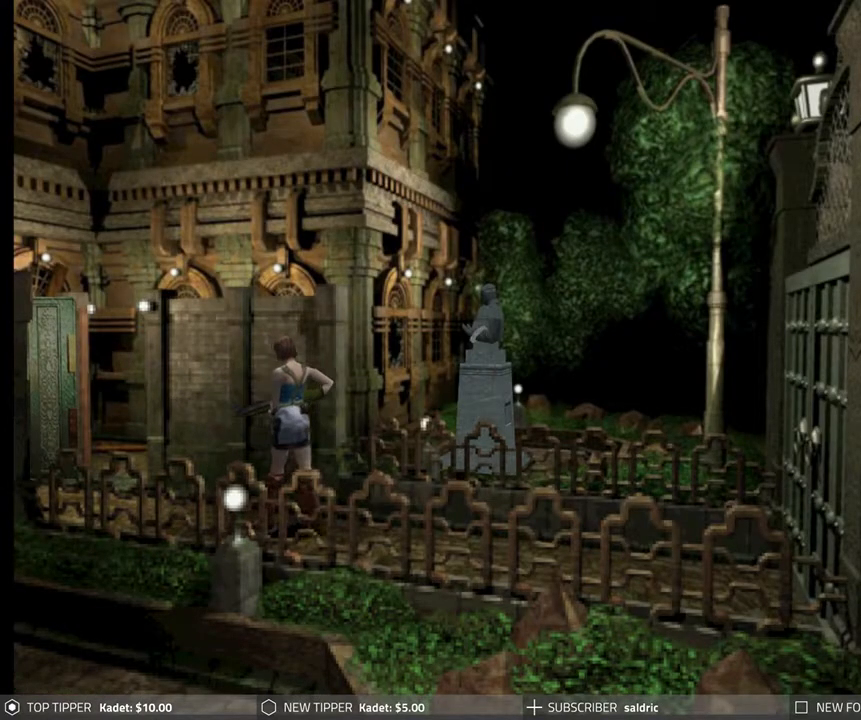
{"buttons": ["DPAD_DOWN"], "left_stick": "center", "events": [[167, "DPAD_LEFT", "down"], [267, "DPAD_LEFT", "up"]]}
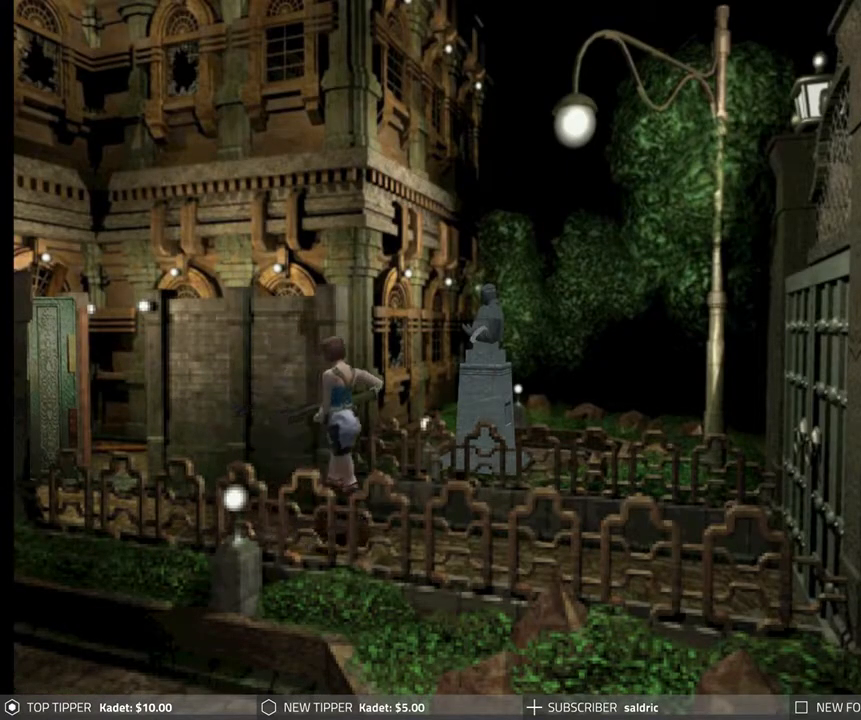
{"buttons": ["DPAD_DOWN"], "left_stick": "center", "events": []}
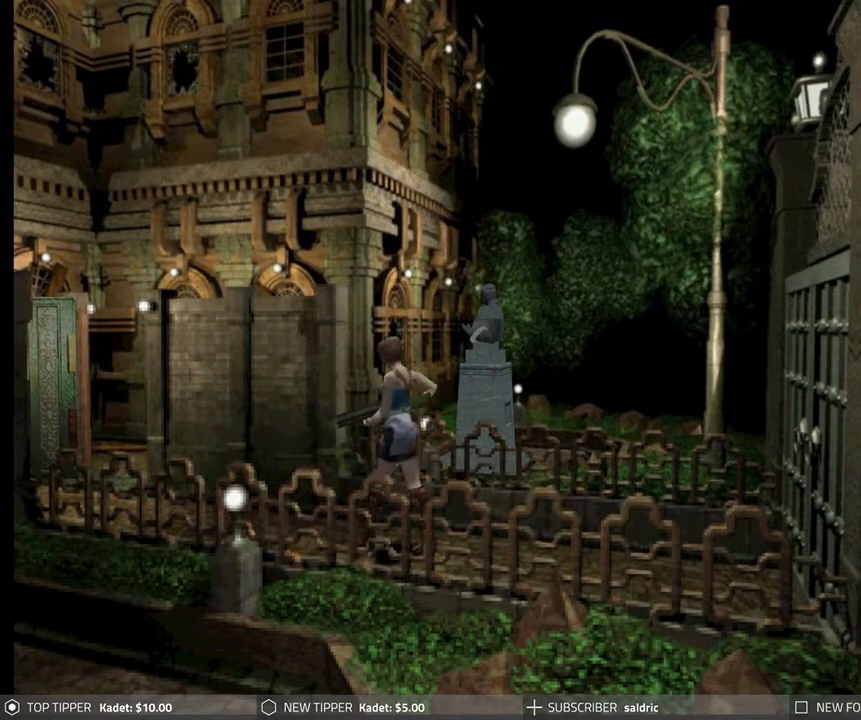
{"buttons": ["DPAD_DOWN"], "left_stick": "center", "events": []}
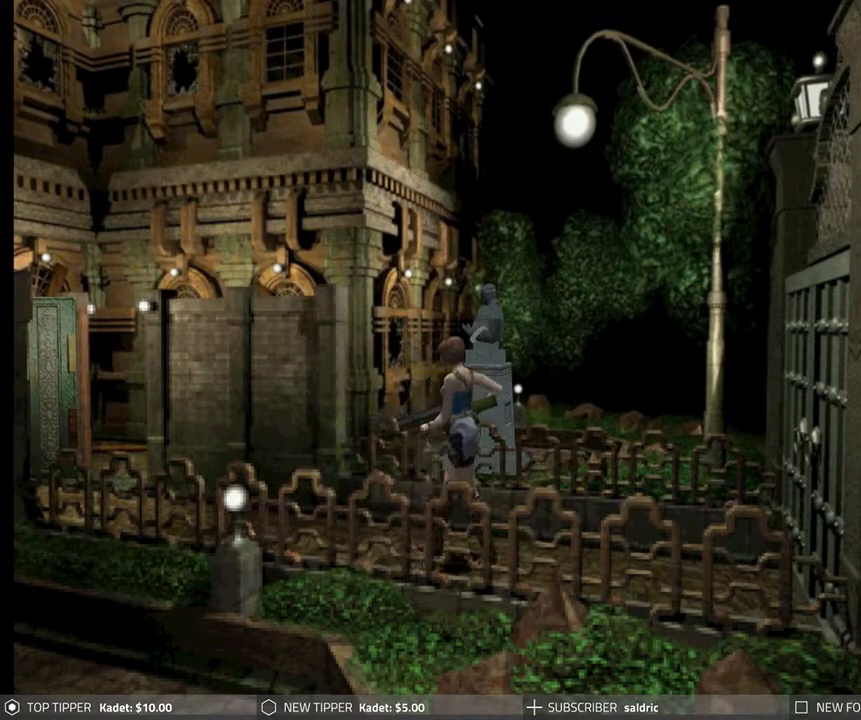
{"buttons": ["DPAD_DOWN"], "left_stick": "center", "events": []}
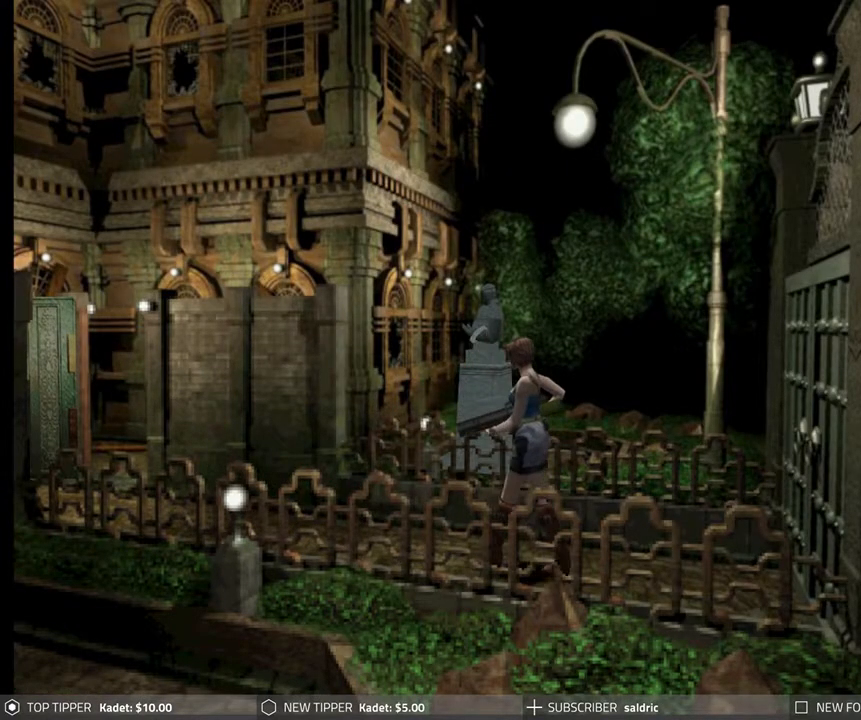
{"buttons": ["DPAD_DOWN"], "left_stick": "center", "events": []}
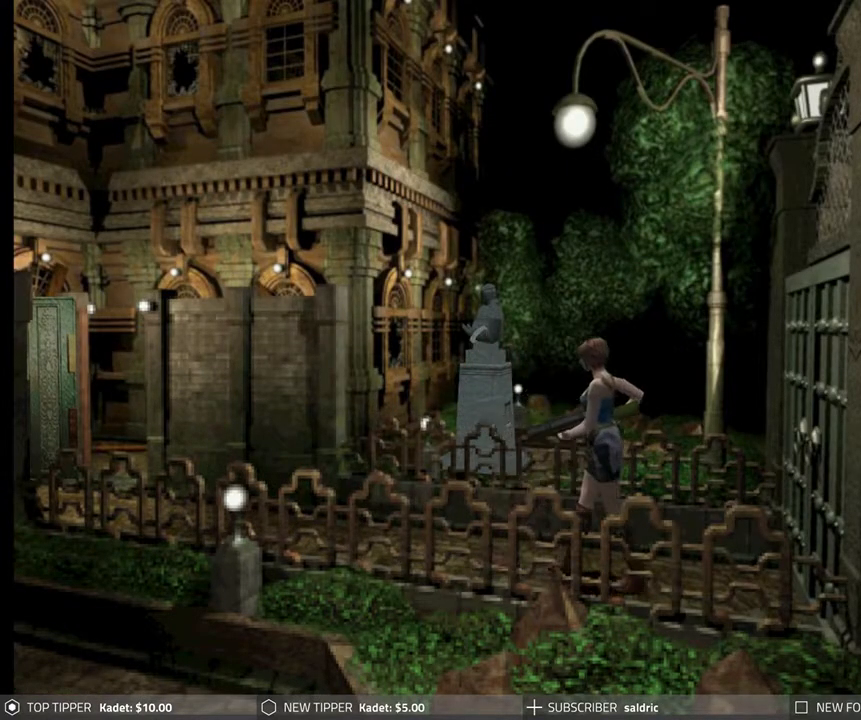
{"buttons": ["DPAD_DOWN"], "left_stick": "center", "events": []}
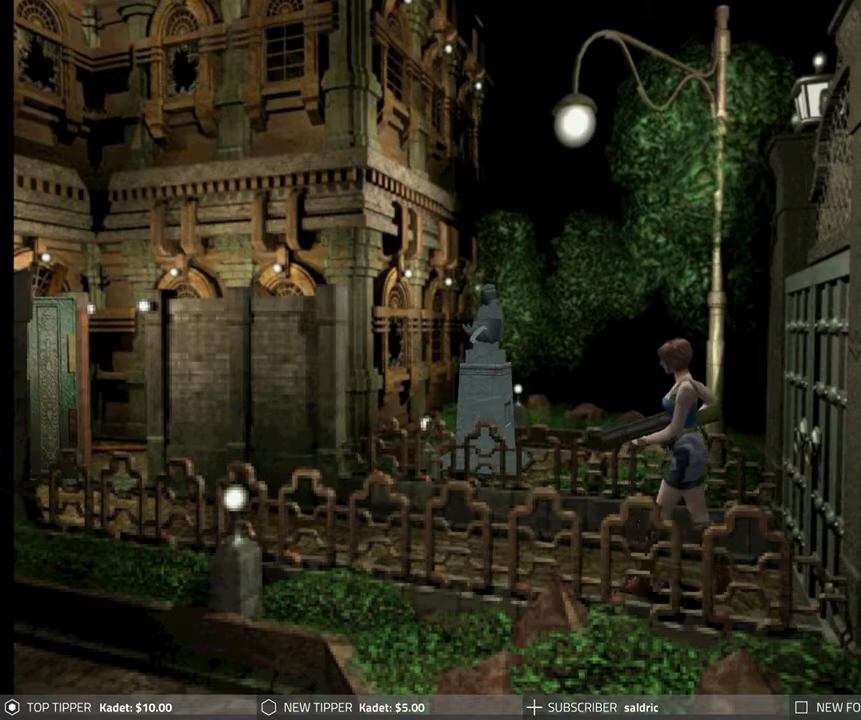
{"buttons": ["DPAD_DOWN", "DPAD_RIGHT"], "left_stick": "center", "events": [[500, "DPAD_RIGHT", "down"]]}
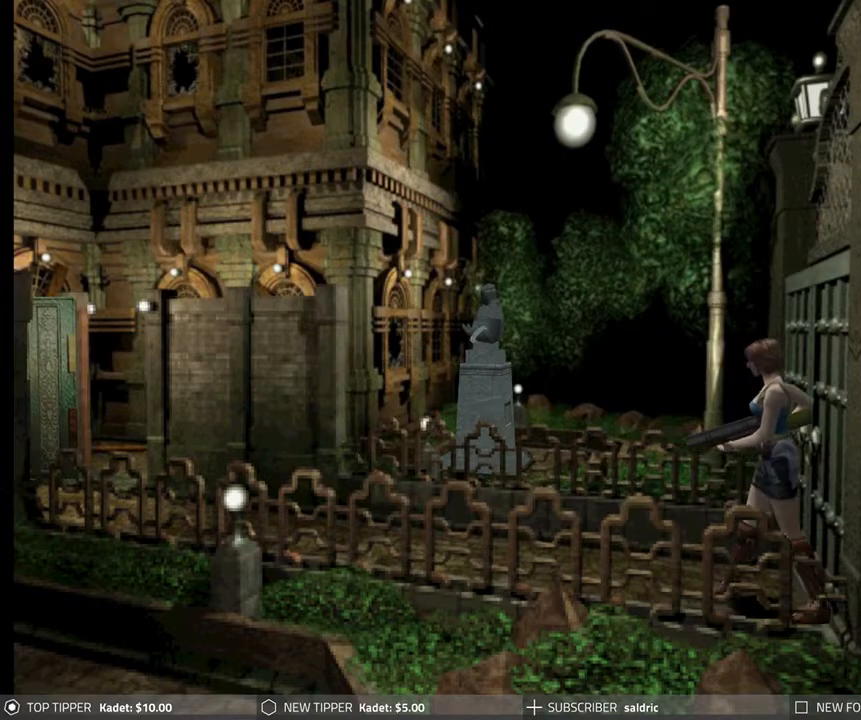
{"buttons": ["DPAD_RIGHT"], "left_stick": "center", "events": [[50, "DPAD_DOWN", "up"]]}
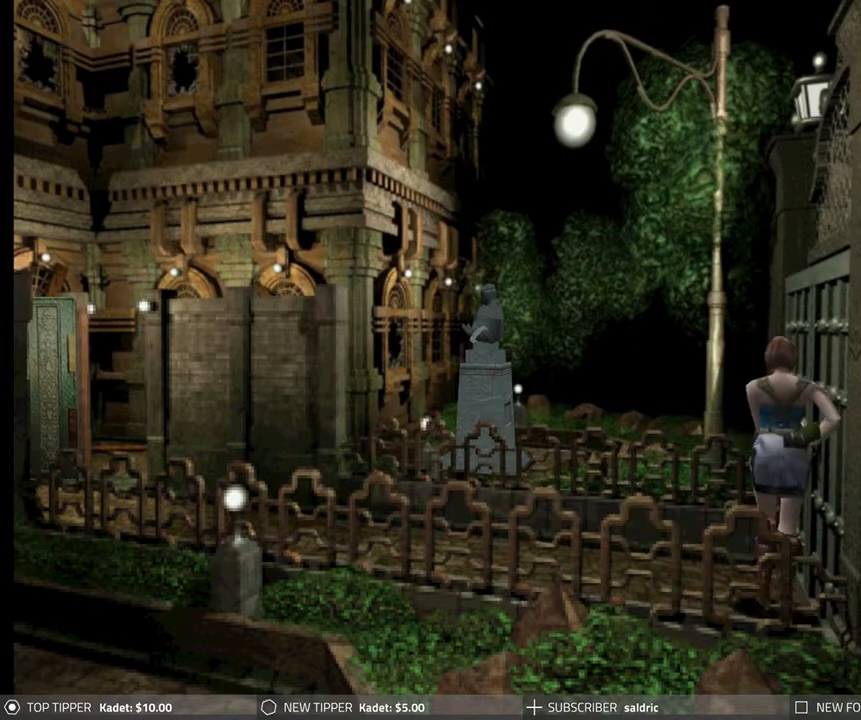
{"buttons": ["CROSS"], "left_stick": "center", "events": [[483, "CROSS", "down"], [483, "DPAD_RIGHT", "up"]]}
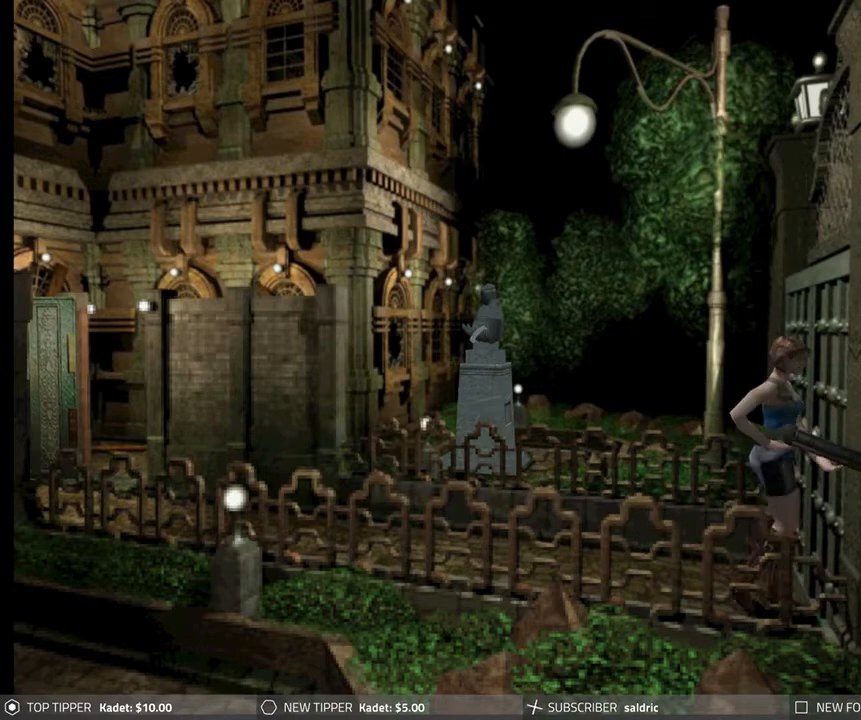
{"buttons": [], "left_stick": "center", "events": [[200, "CROSS", "up"]]}